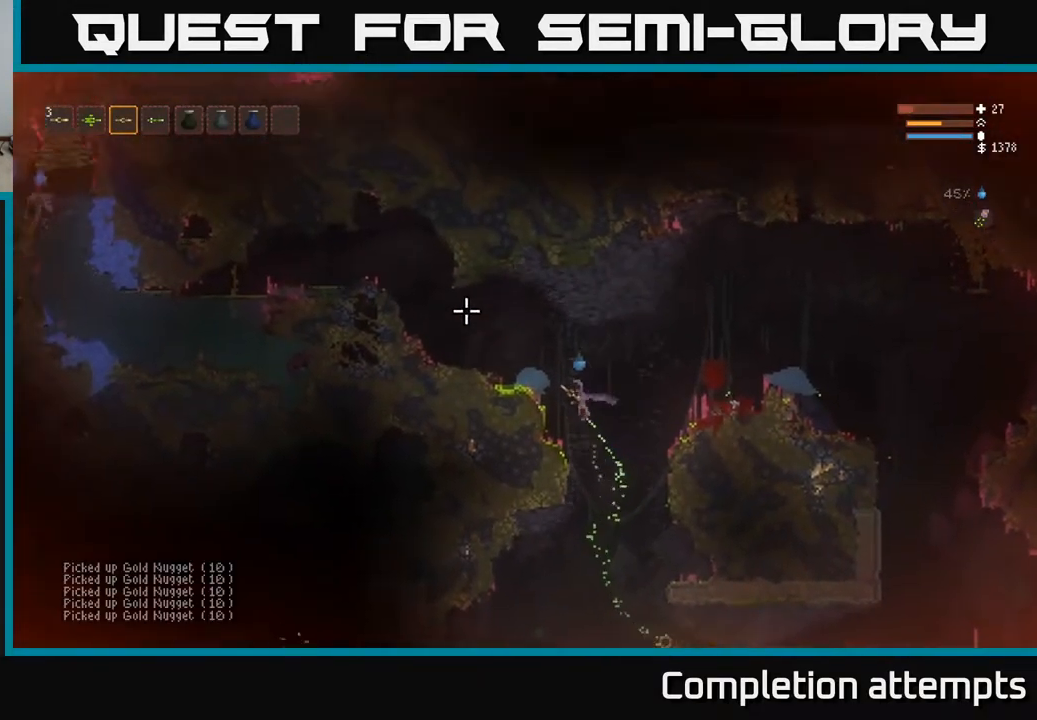
Gameplay with a controller (Xbox layout); each line is a JSON object with the inputs held at the frame after it. "events" lists button and stick changes between this image and that frame as [ms after this image, input, new state], when the widget could be followed in between.
{"buttons": ["L2"], "left_stick": "center", "right_stick": "up-left", "events": [[283, "L2", "down"], [283, "left_stick", "center"]]}
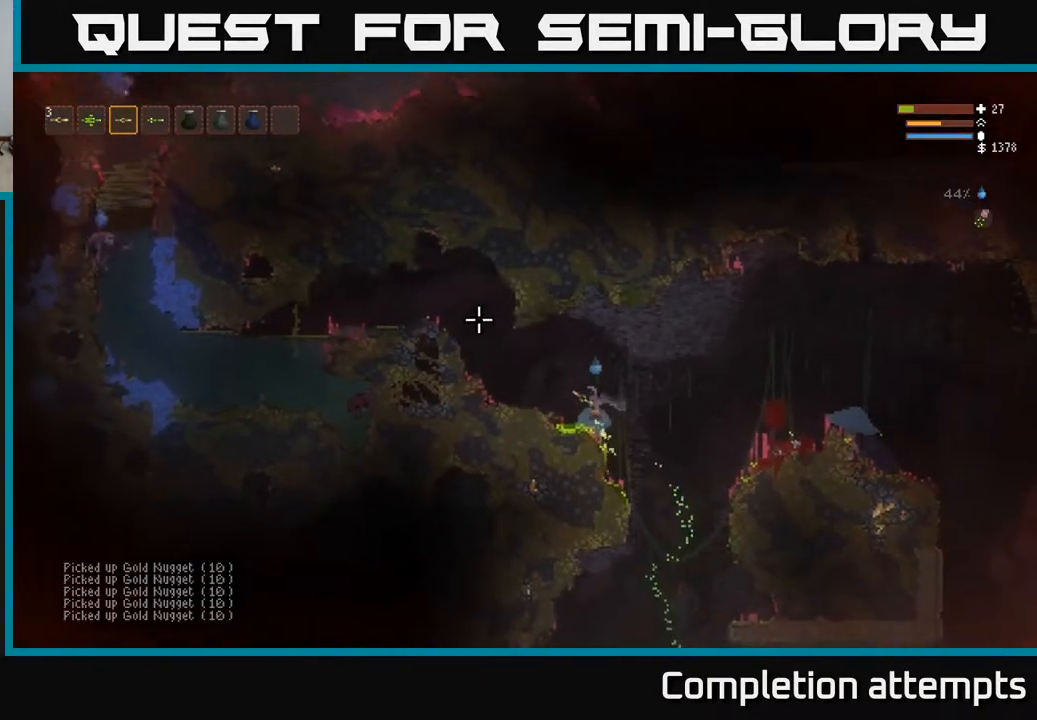
{"buttons": [], "left_stick": "center", "right_stick": "up-left", "events": [[33, "left_stick", "left"], [67, "L2", "up"], [400, "left_stick", "center"]]}
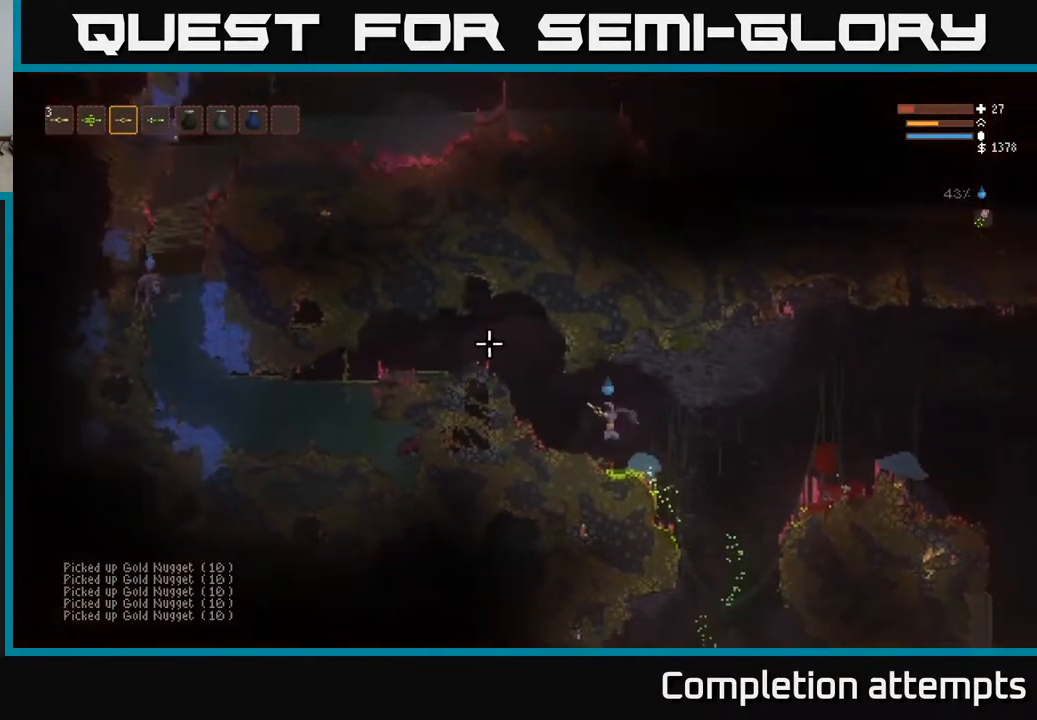
{"buttons": [], "left_stick": "center", "right_stick": "up-left", "events": []}
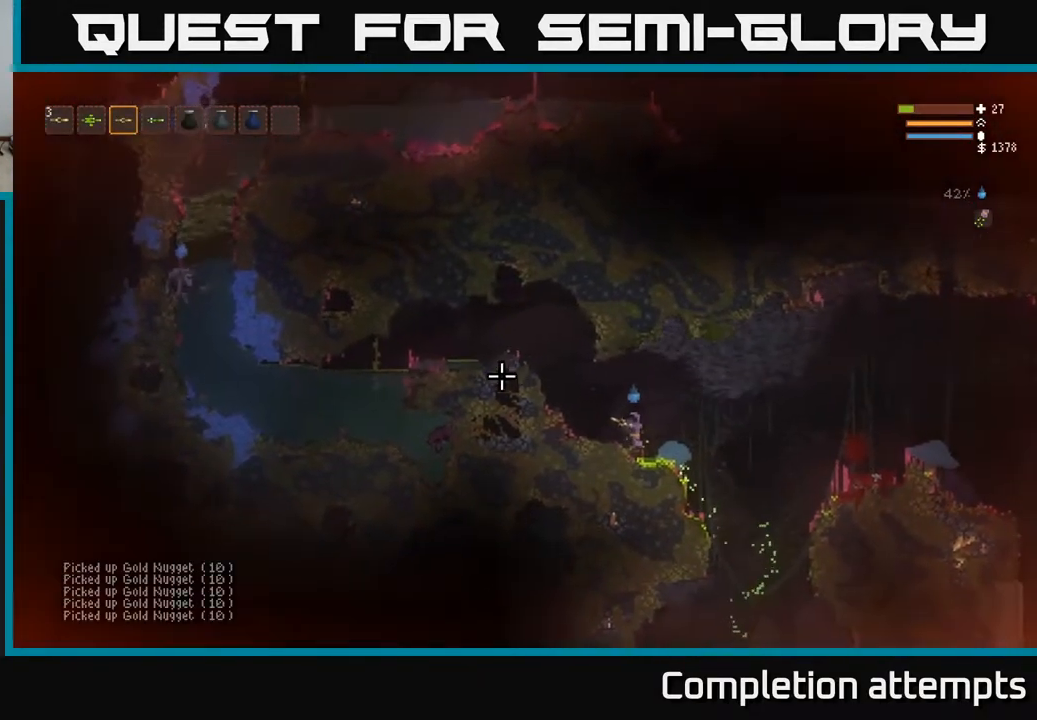
{"buttons": [], "left_stick": "center", "right_stick": "up-left", "events": []}
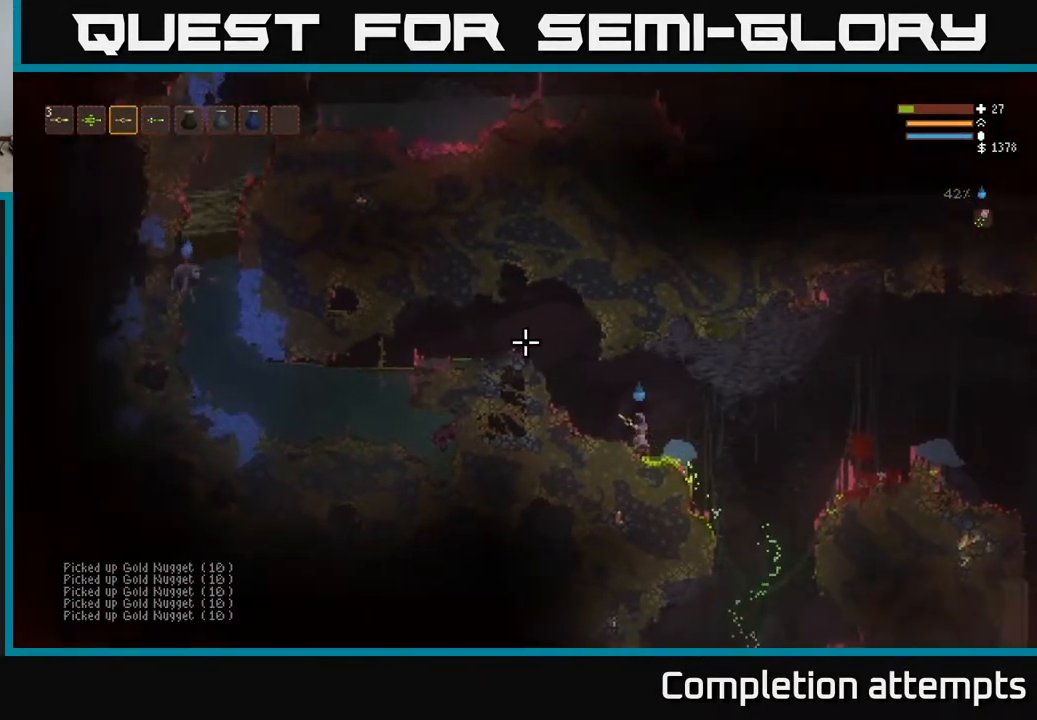
{"buttons": ["L2"], "left_stick": "left", "right_stick": "up-left", "events": [[433, "left_stick", "left"], [500, "L2", "down"]]}
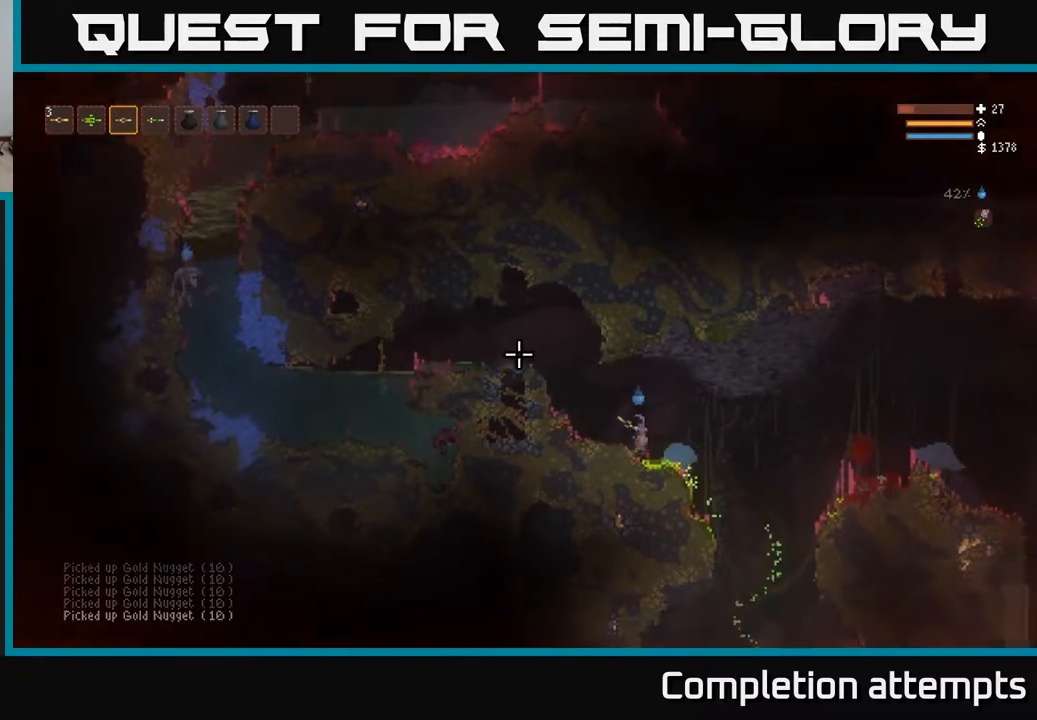
{"buttons": ["L2"], "left_stick": "left", "right_stick": "up-left", "events": [[300, "L2", "up"], [467, "L2", "down"]]}
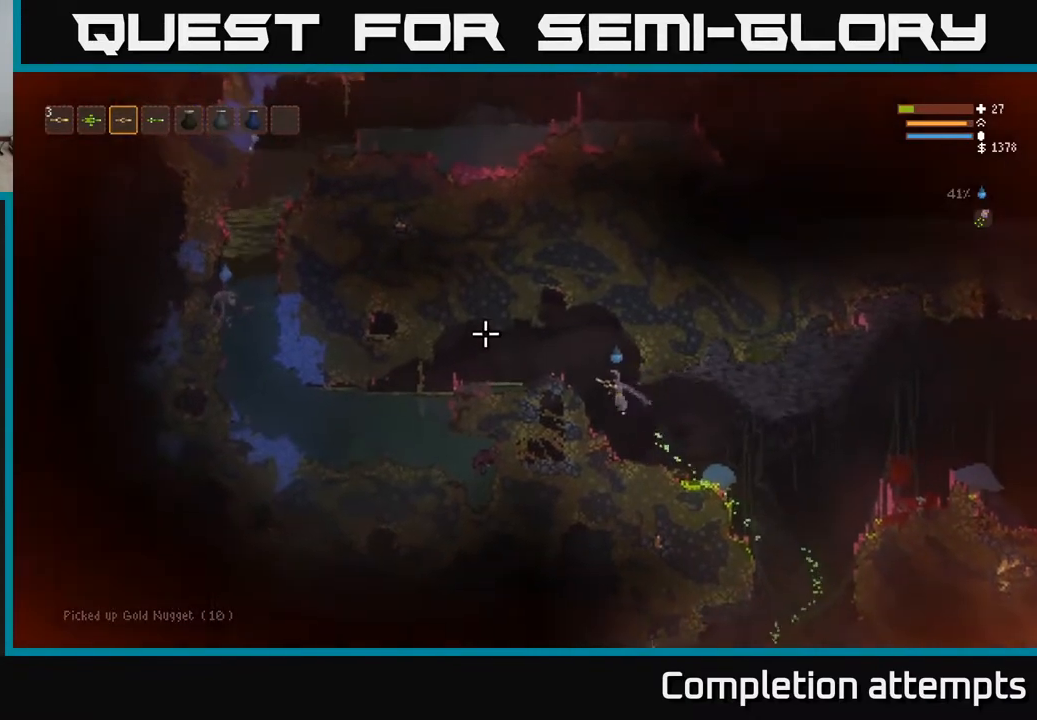
{"buttons": [], "left_stick": "center", "right_stick": "up", "events": [[167, "L2", "up"], [400, "left_stick", "center"], [483, "right_stick", "up"]]}
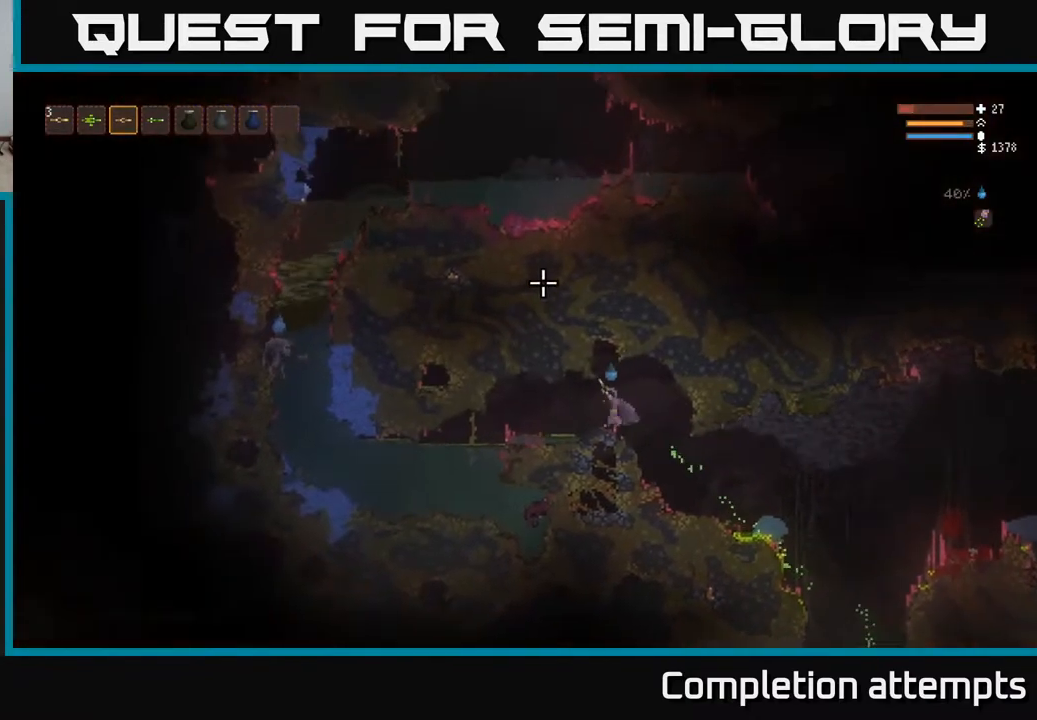
{"buttons": [], "left_stick": "center", "right_stick": "up", "events": []}
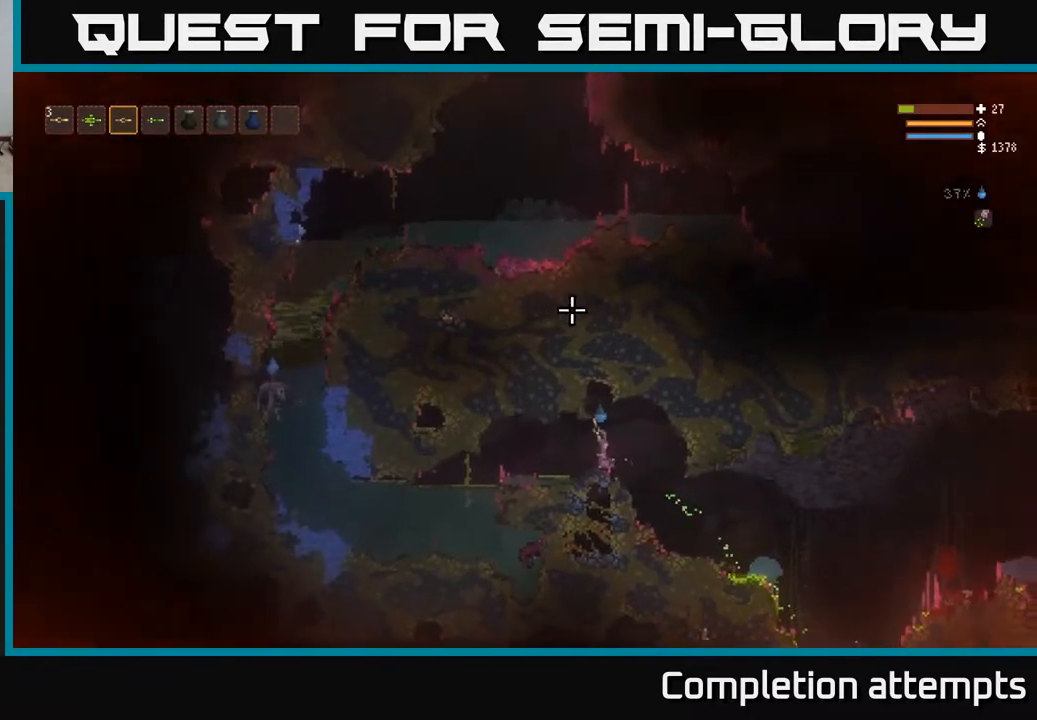
{"buttons": [], "left_stick": "center", "right_stick": "up", "events": []}
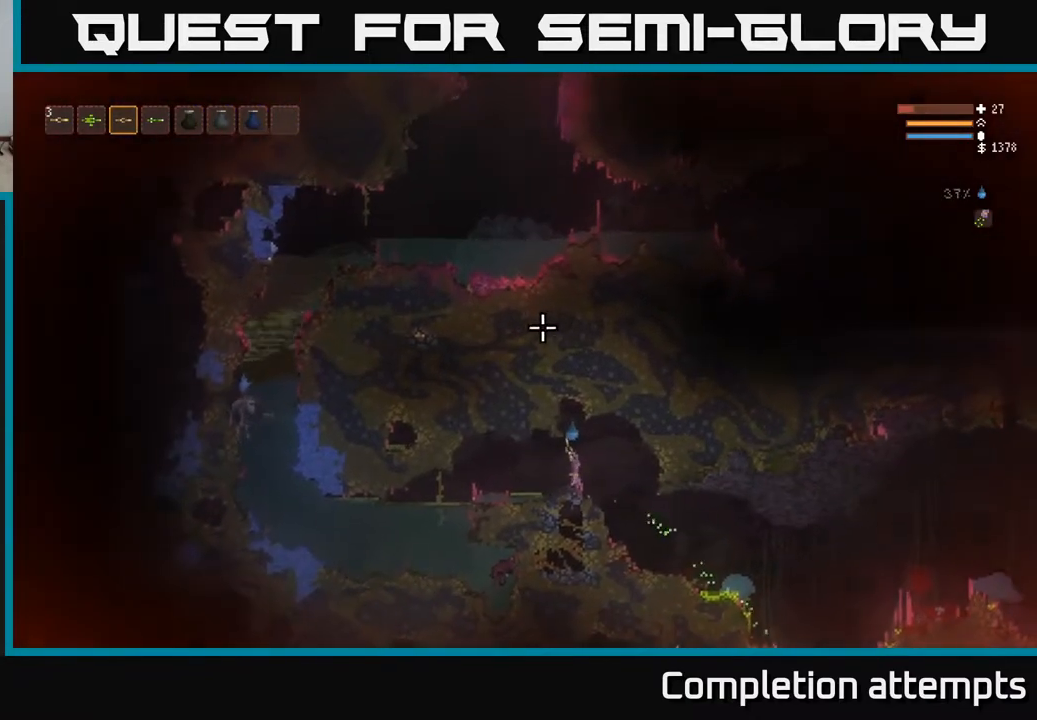
{"buttons": [], "left_stick": "center", "right_stick": "up", "events": [[300, "L1", "down"], [400, "L1", "up"]]}
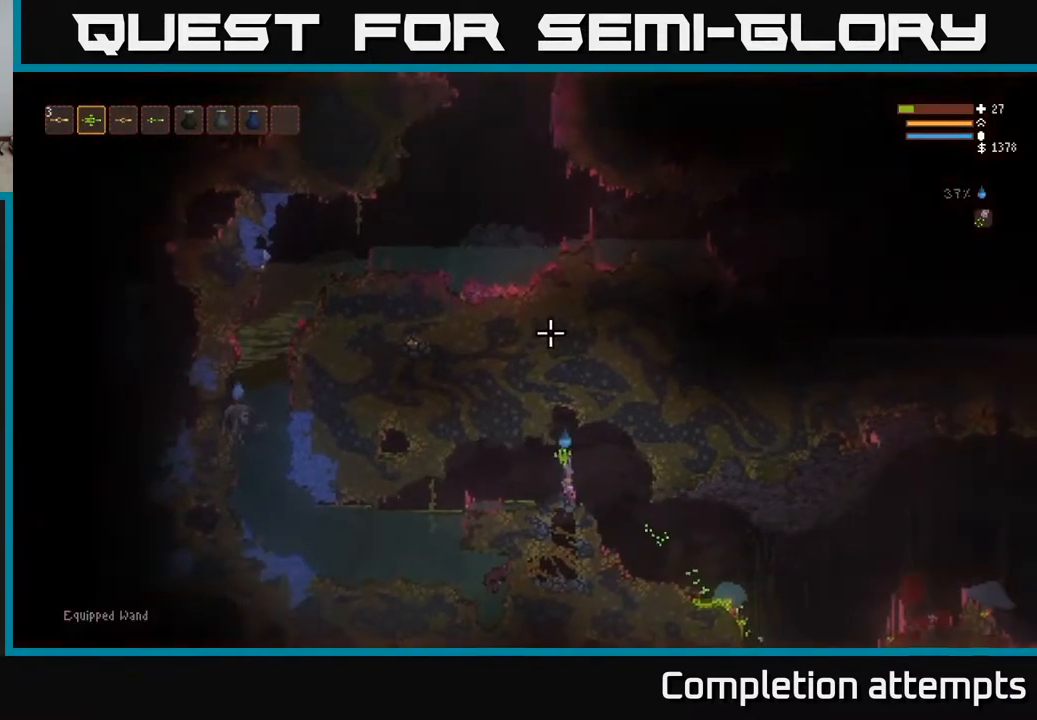
{"buttons": ["L2", "R2"], "left_stick": "center", "right_stick": "up", "events": [[117, "L2", "down"], [150, "left_stick", "up-left"], [233, "left_stick", "center"], [350, "R2", "down"]]}
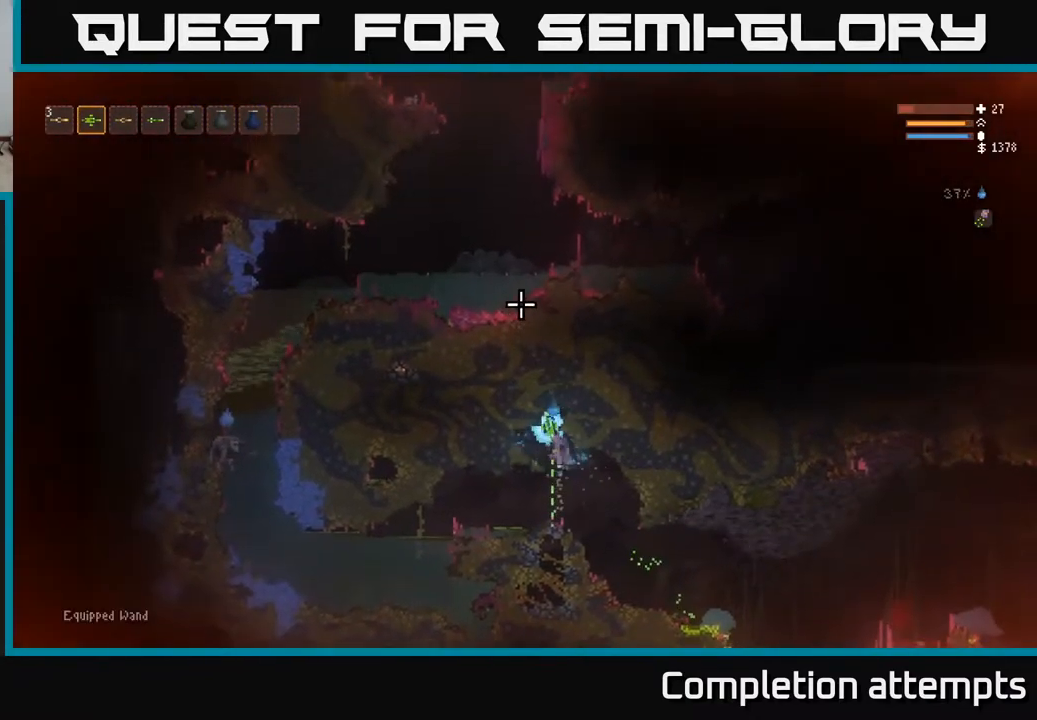
{"buttons": ["L2"], "left_stick": "left", "right_stick": "up", "events": [[33, "L2", "up"], [33, "R2", "up"], [133, "L2", "down"], [200, "R2", "down"], [283, "L2", "up"], [400, "R2", "up"], [450, "L2", "down"], [500, "left_stick", "left"]]}
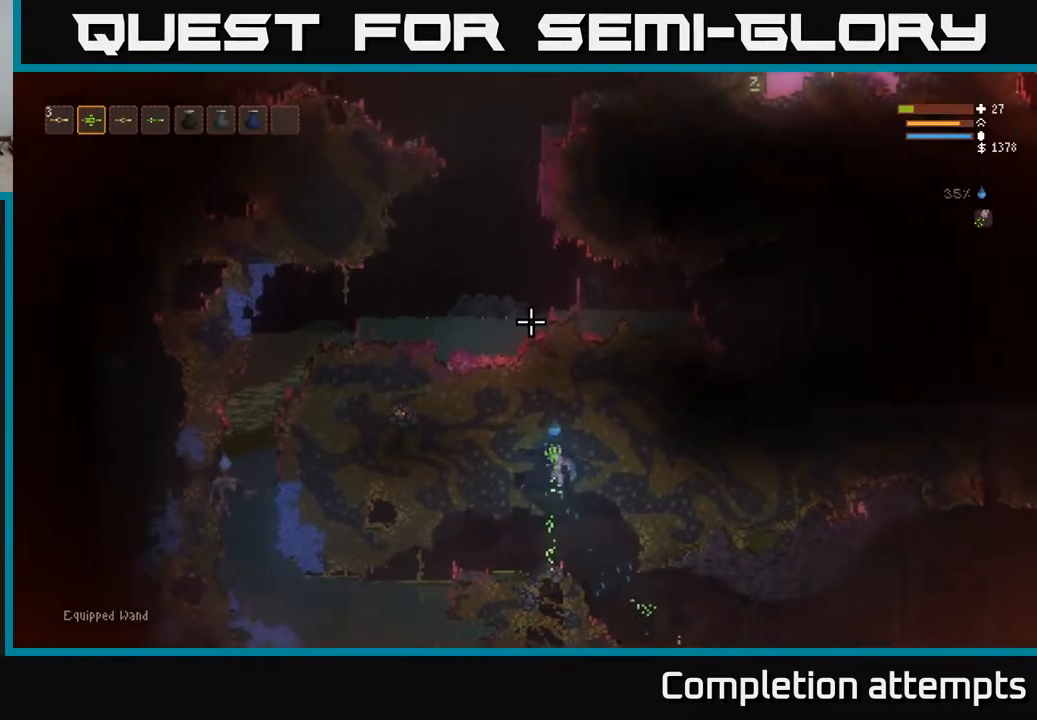
{"buttons": ["R2"], "left_stick": "left", "right_stick": "up", "events": [[50, "R2", "down"], [167, "L2", "up"], [167, "left_stick", "center"], [383, "left_stick", "left"]]}
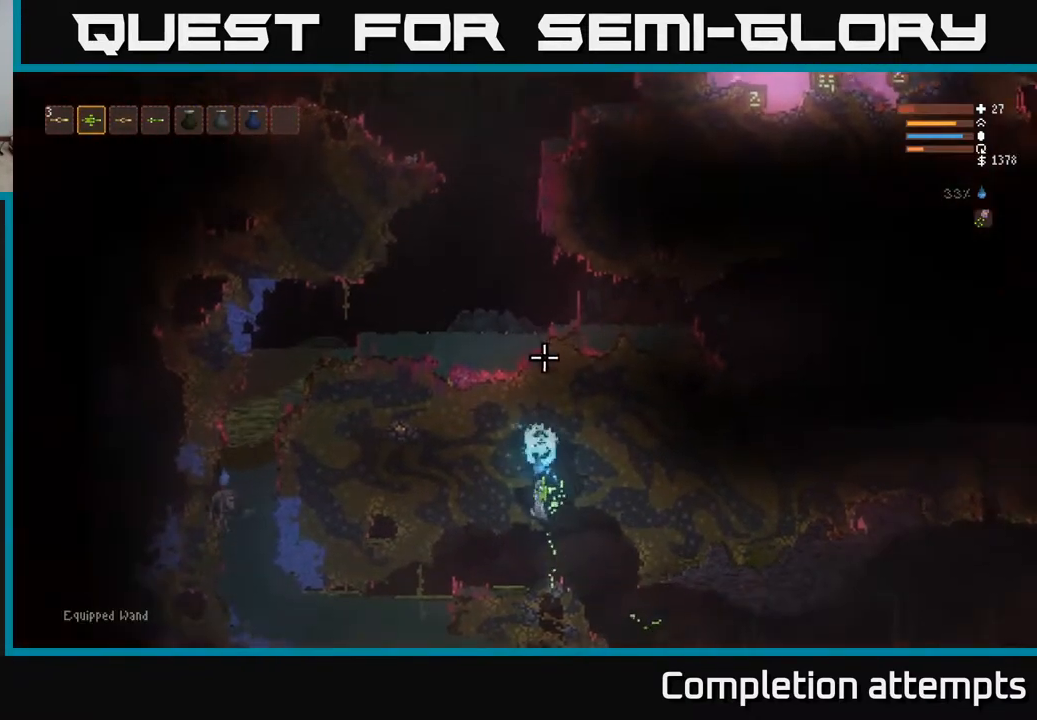
{"buttons": [], "left_stick": "right", "right_stick": "up", "events": [[50, "left_stick", "center"], [400, "left_stick", "right"], [483, "R2", "up"]]}
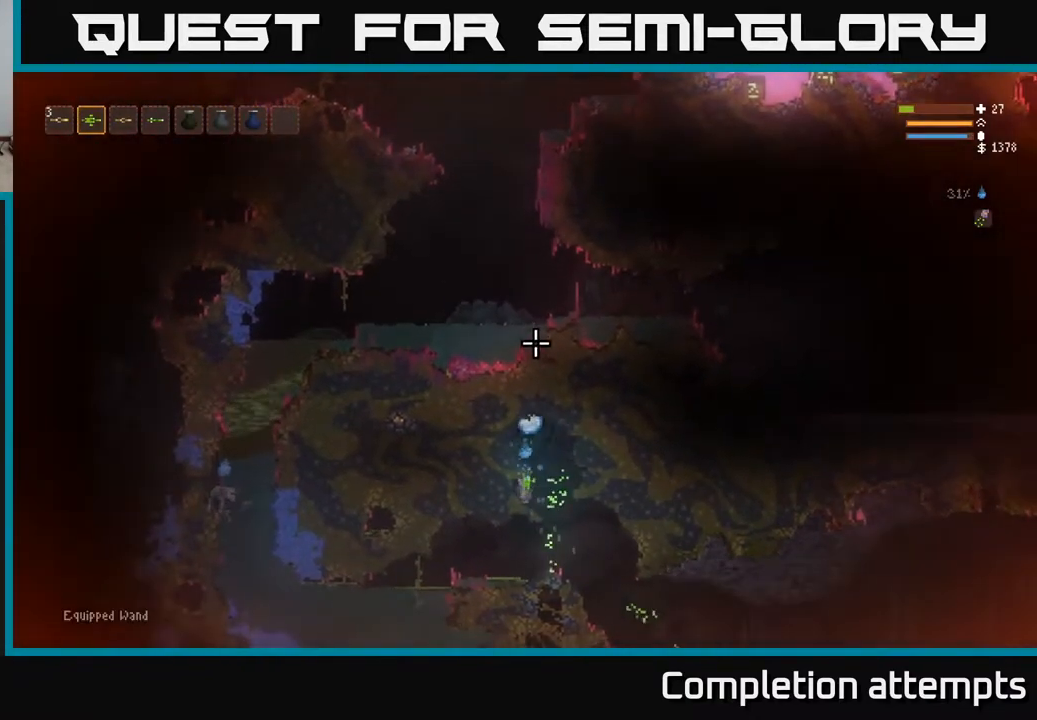
{"buttons": [], "left_stick": "center", "right_stick": "up", "events": [[33, "left_stick", "center"], [67, "L2", "down"], [200, "R2", "down"], [200, "left_stick", "left"], [333, "left_stick", "center"], [350, "R2", "up"], [383, "L2", "up"]]}
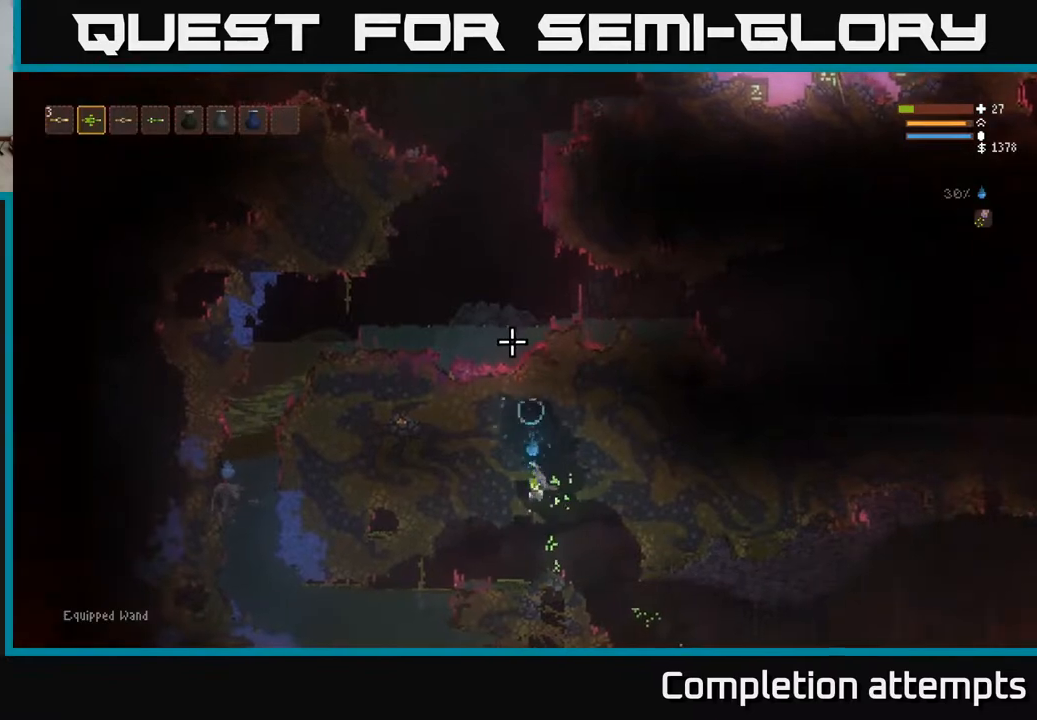
{"buttons": ["L2", "R2"], "left_stick": "left", "right_stick": "up", "events": [[17, "R2", "down"], [133, "L2", "down"], [167, "R2", "up"], [183, "left_stick", "right"], [400, "R2", "down"], [400, "left_stick", "left"]]}
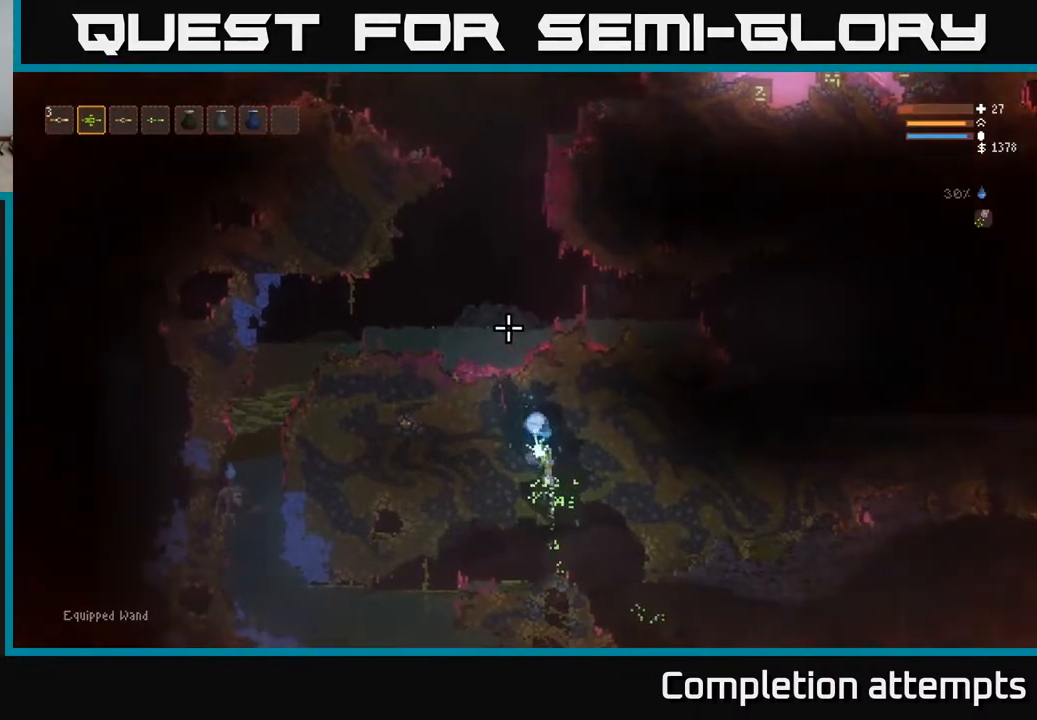
{"buttons": [], "left_stick": "center", "right_stick": "up", "events": [[33, "R2", "up"], [50, "L2", "up"], [183, "left_stick", "center"], [217, "R2", "down"], [383, "R2", "up"]]}
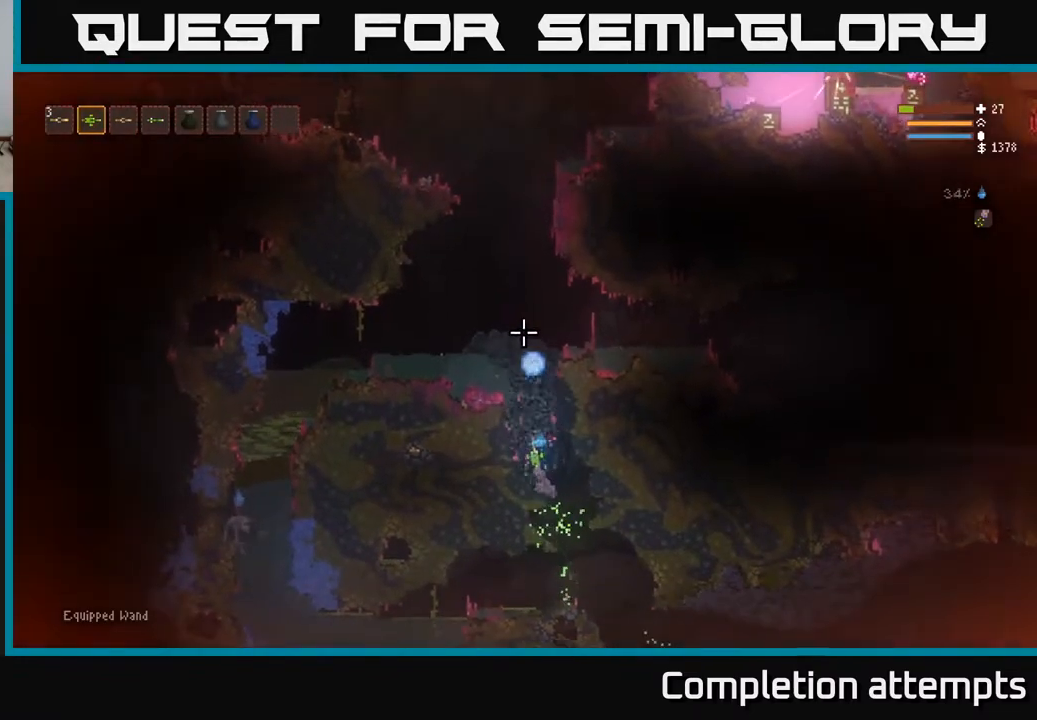
{"buttons": ["L2"], "left_stick": "center", "right_stick": "up", "events": [[100, "L2", "down"]]}
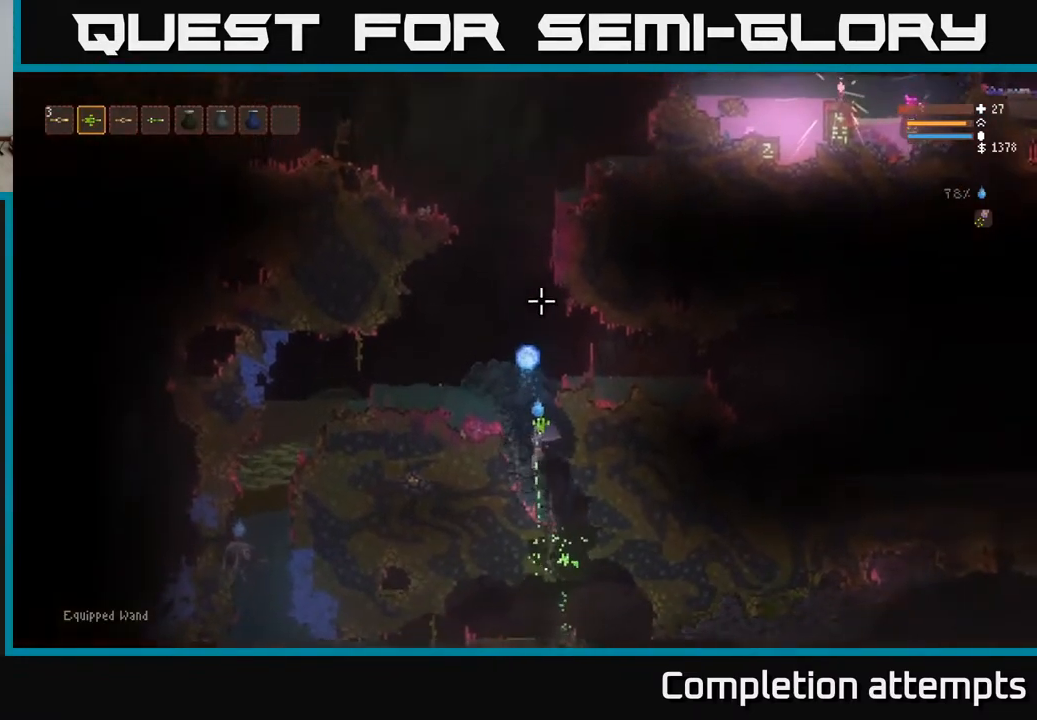
{"buttons": [], "left_stick": "left", "right_stick": "up", "events": [[50, "left_stick", "left"], [317, "L2", "up"]]}
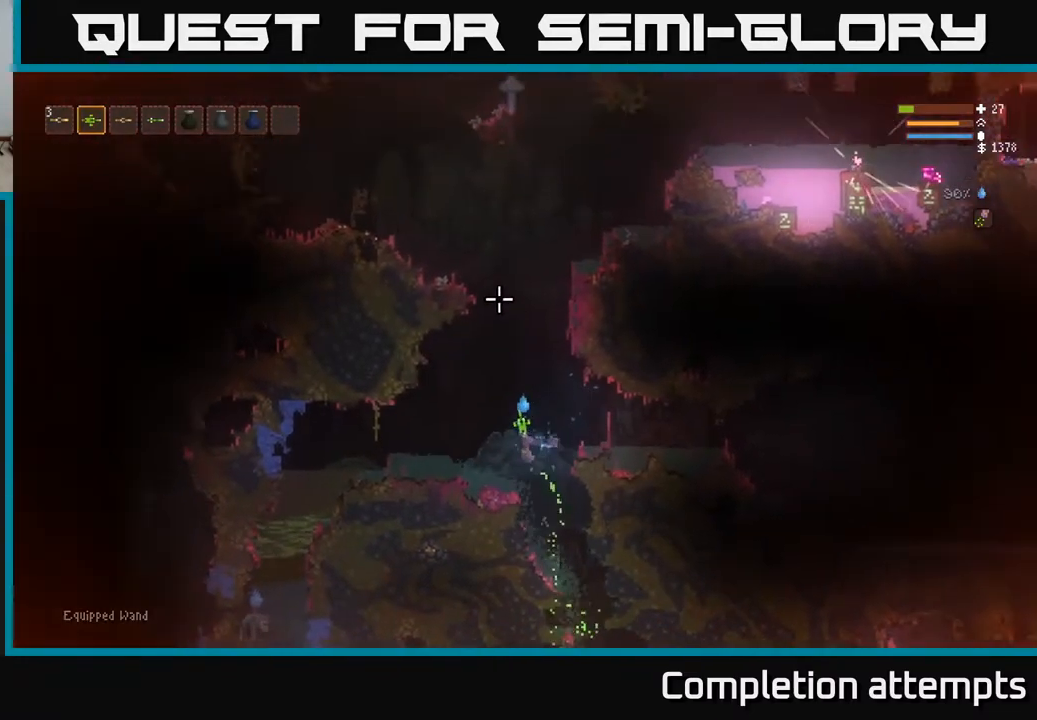
{"buttons": [], "left_stick": "center", "right_stick": "up", "events": [[267, "left_stick", "center"]]}
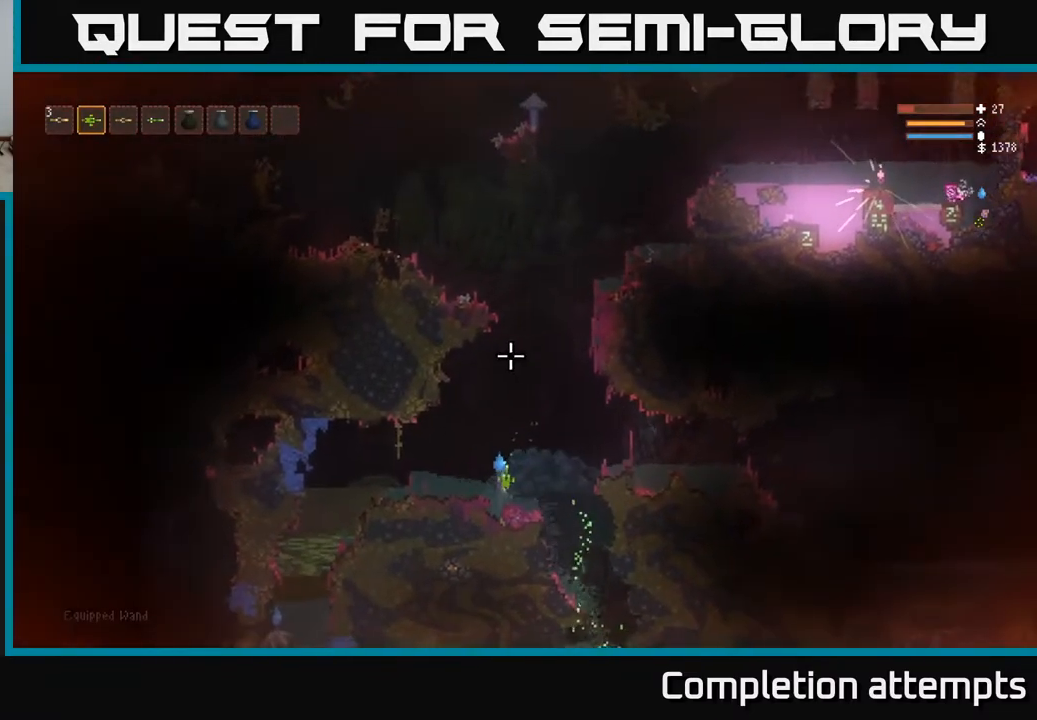
{"buttons": ["L2"], "left_stick": "center", "right_stick": "up", "events": [[17, "L2", "down"]]}
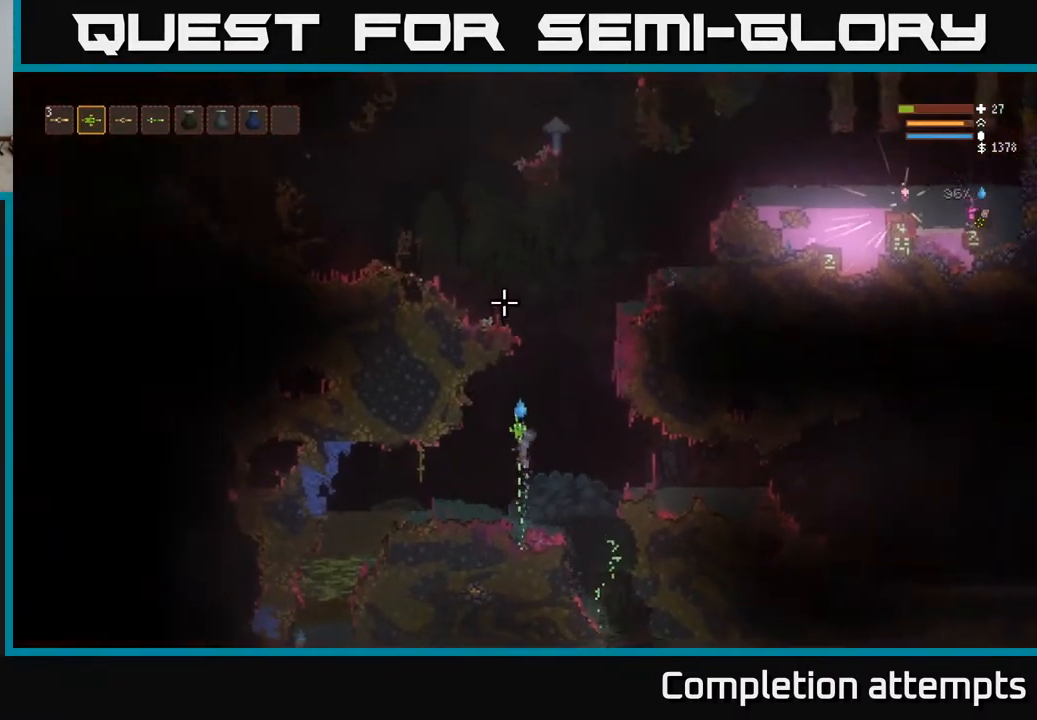
{"buttons": ["L2"], "left_stick": "left", "right_stick": "up", "events": [[133, "left_stick", "right"], [317, "left_stick", "center"], [383, "left_stick", "left"]]}
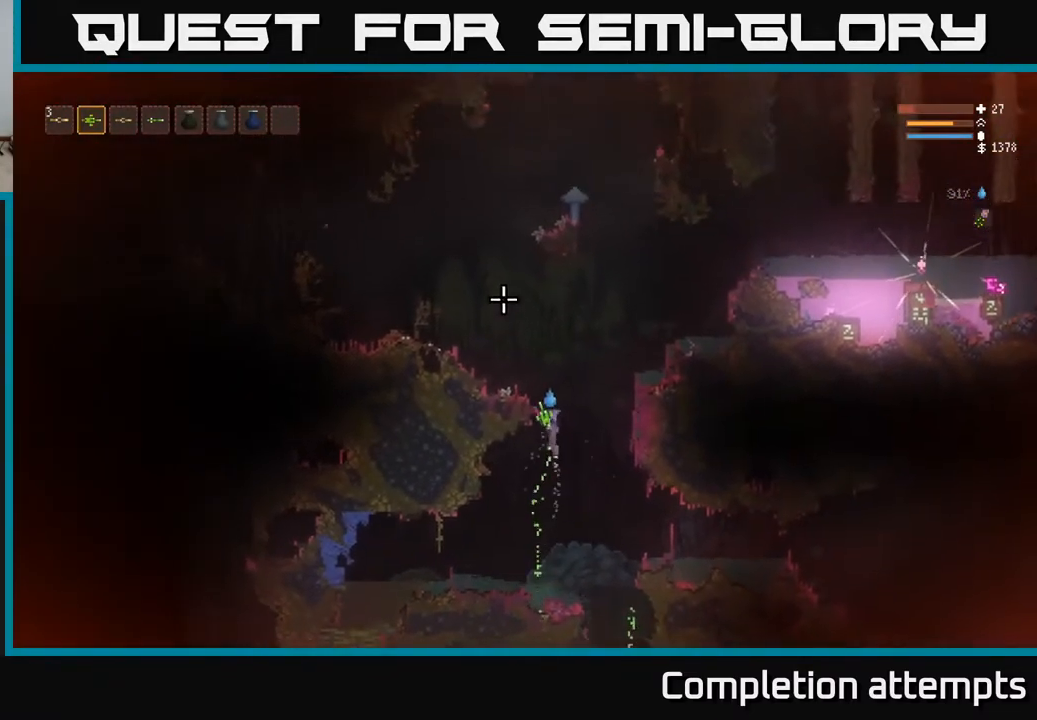
{"buttons": [], "left_stick": "left", "right_stick": "left", "events": [[300, "L2", "up"], [300, "right_stick", "up-left"], [400, "right_stick", "left"]]}
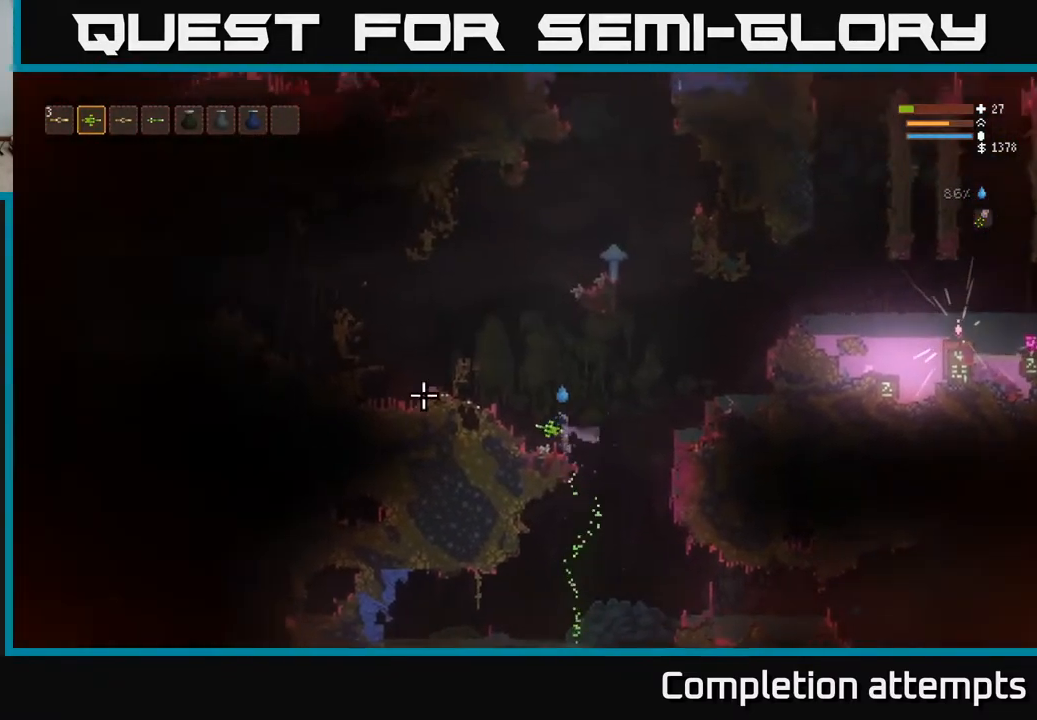
{"buttons": ["L2"], "left_stick": "left", "right_stick": "left", "events": [[133, "left_stick", "up-left"], [150, "L2", "down"], [350, "left_stick", "left"]]}
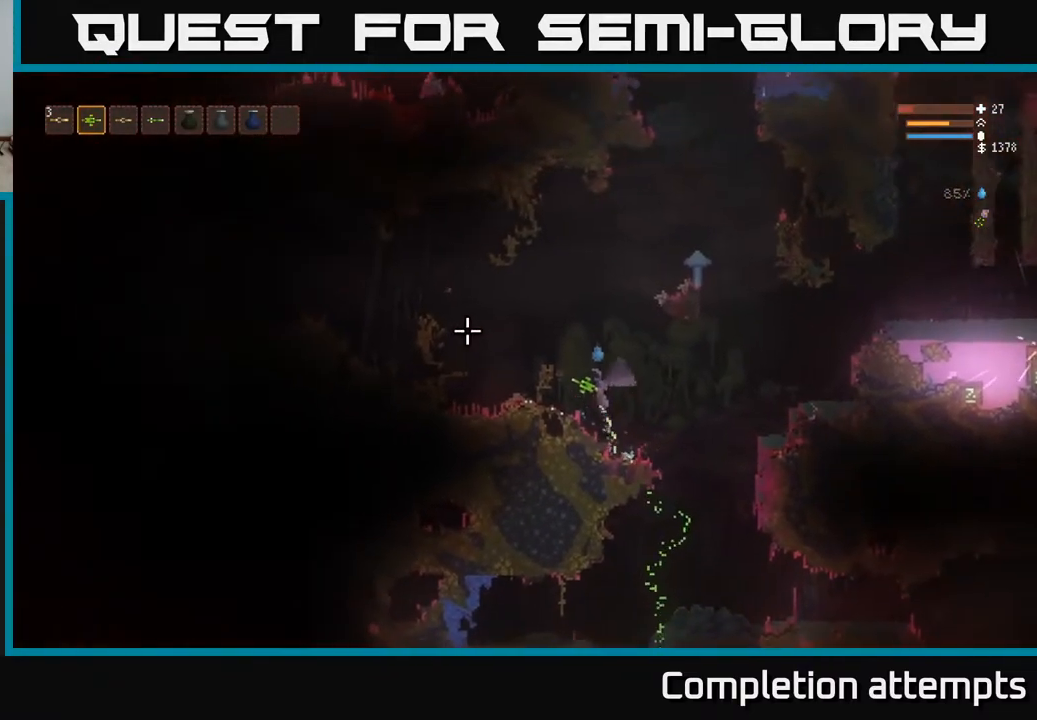
{"buttons": ["L2", "R2"], "left_stick": "left", "right_stick": "left", "events": [[183, "L2", "up"], [183, "R2", "down"], [300, "R2", "up"], [350, "L2", "down"], [450, "R2", "down"]]}
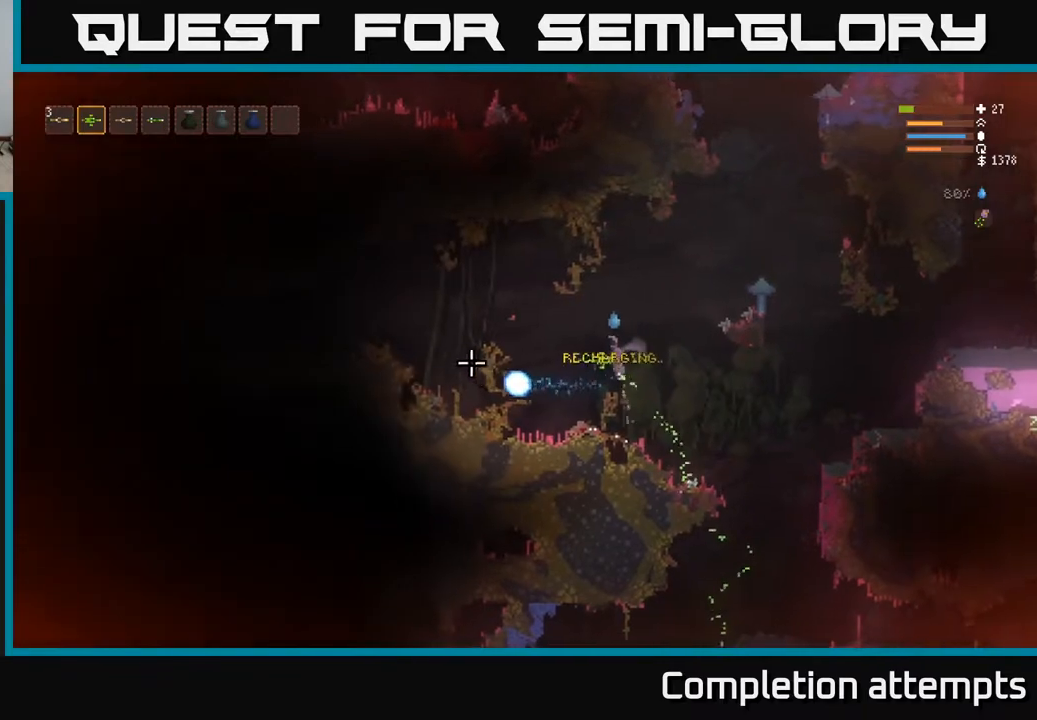
{"buttons": [], "left_stick": "left", "right_stick": "left", "events": [[17, "L2", "up"], [67, "R2", "up"]]}
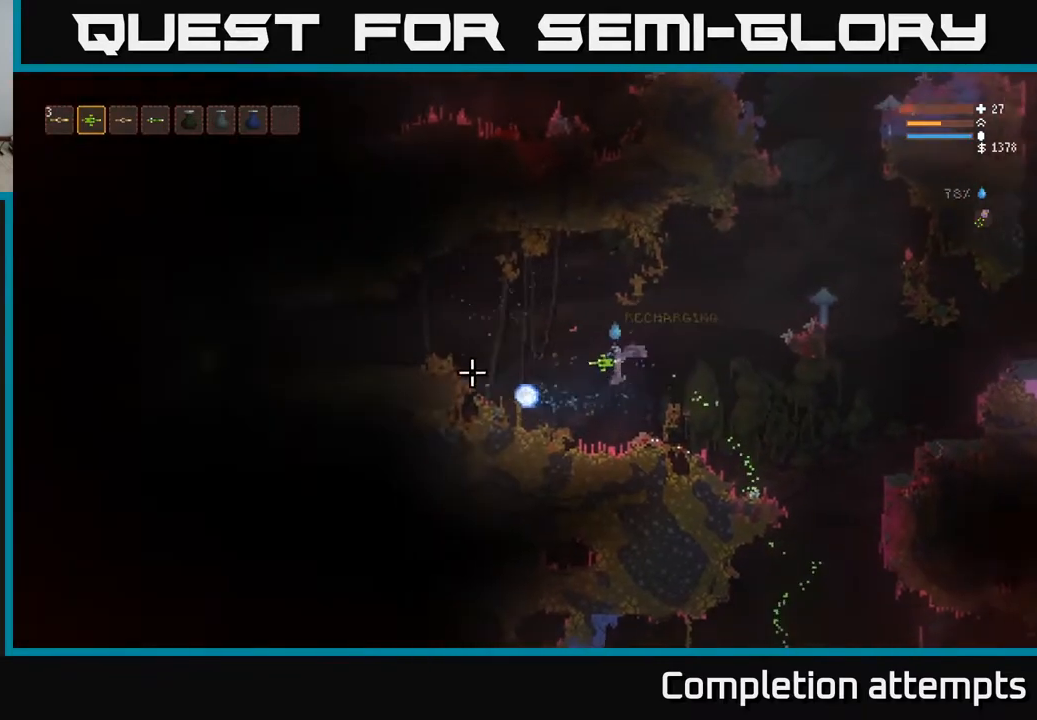
{"buttons": [], "left_stick": "left", "right_stick": "left", "events": [[33, "L2", "down"], [167, "L2", "up"]]}
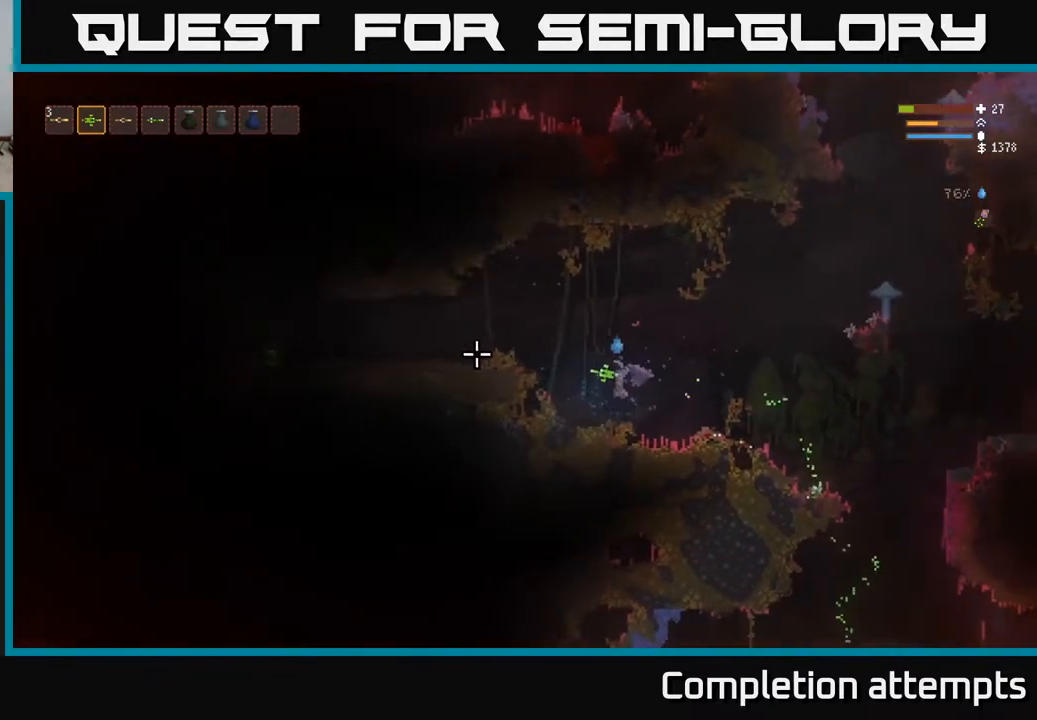
{"buttons": [], "left_stick": "left", "right_stick": "left", "events": [[117, "L2", "down"], [467, "L2", "up"]]}
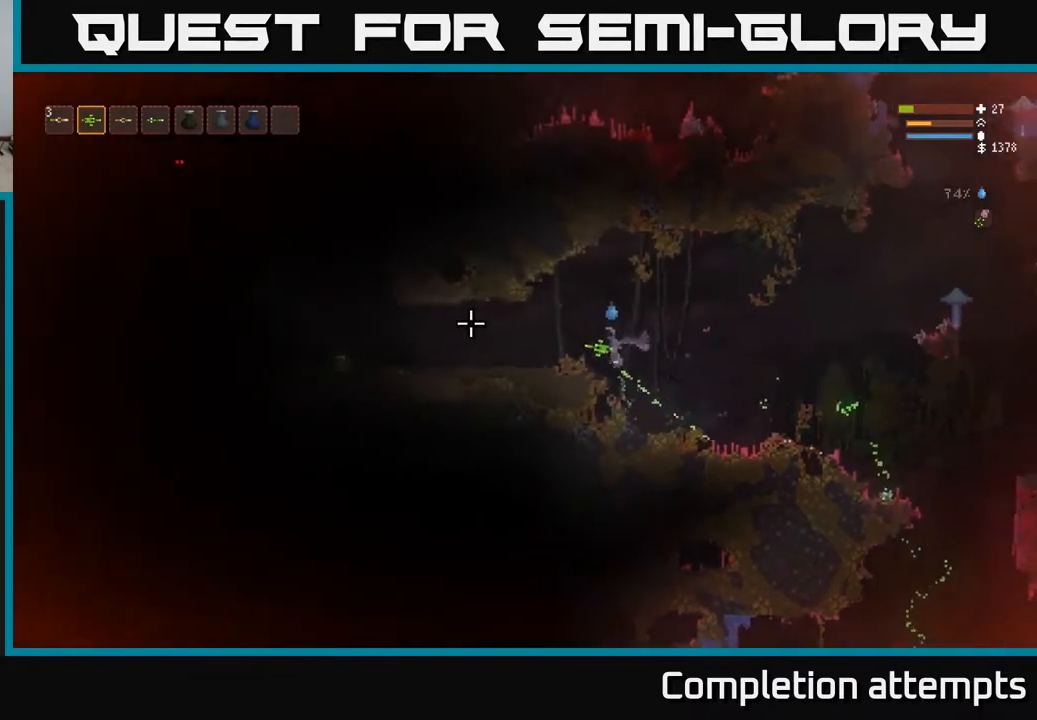
{"buttons": ["L2"], "left_stick": "left", "right_stick": "left", "events": [[467, "L2", "down"]]}
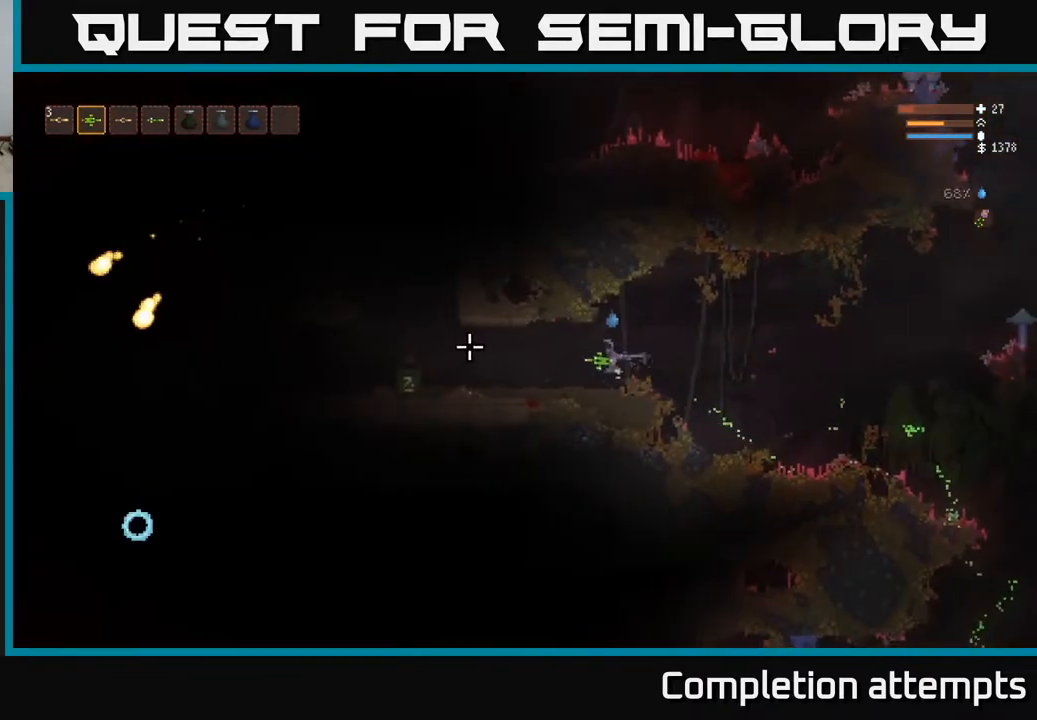
{"buttons": ["L2"], "left_stick": "left", "right_stick": "left", "events": [[83, "L2", "up"], [100, "left_stick", "center"], [367, "left_stick", "left"], [483, "L2", "down"]]}